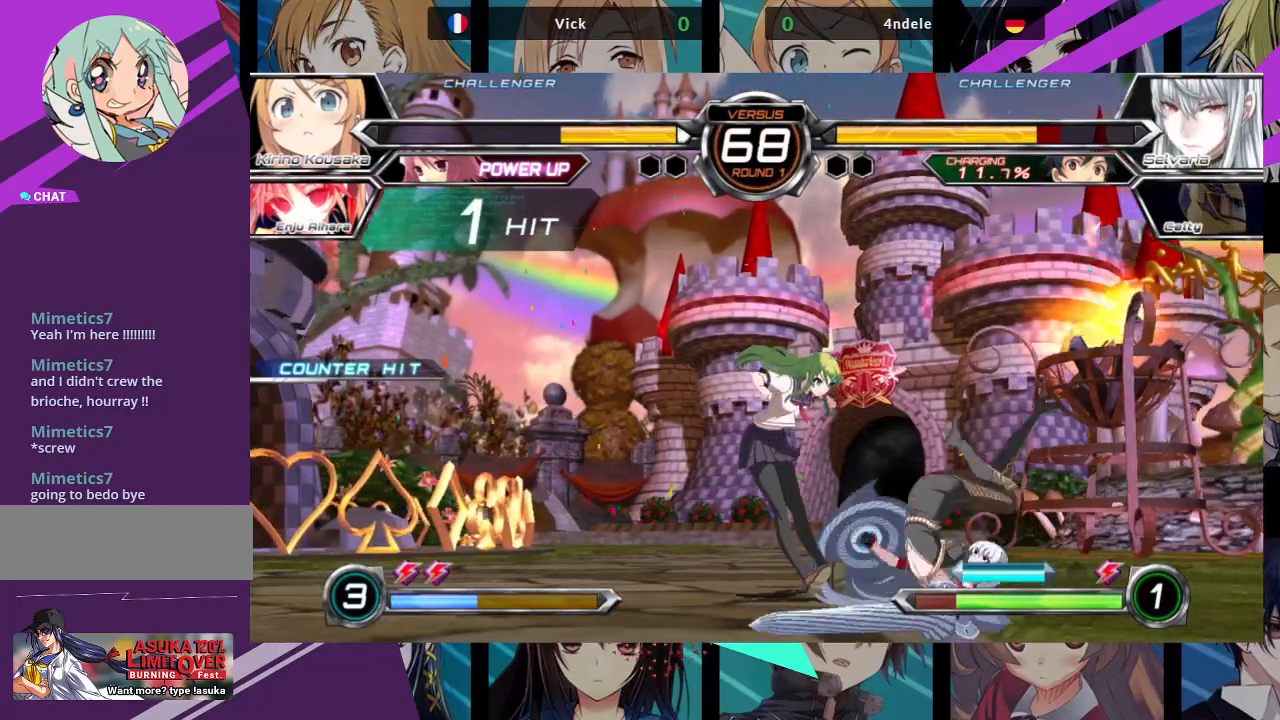
Gameplay with a controller (arcade stick); each line is a JSON object with the inputs held at the frame after it. "events" lists button and stick changes between this image and that frame as [ms after this image, input, new state], when the widget could be followed in between. Not read: L3 R3.
{"buttons": [], "left_stick": "down-left", "events": [[317, "left_stick", "down-left"]]}
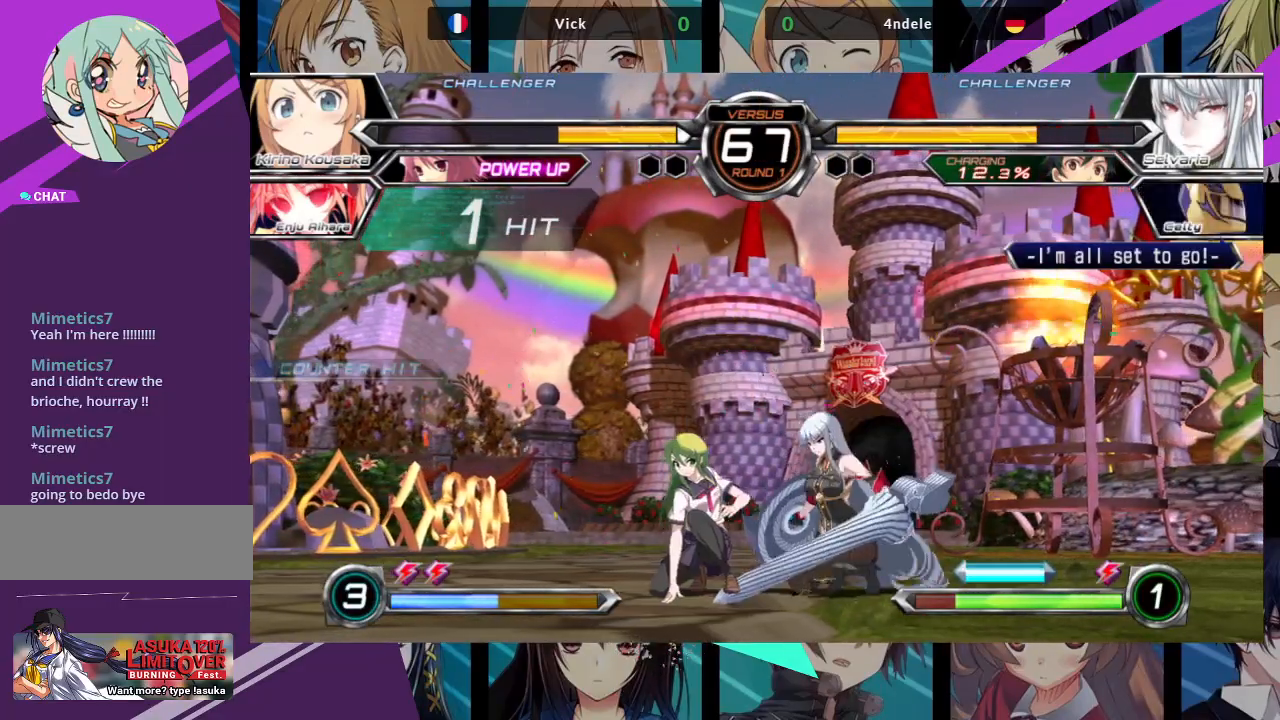
{"buttons": [], "left_stick": "down-left", "events": [[83, "SQUARE", "down"], [233, "SQUARE", "up"]]}
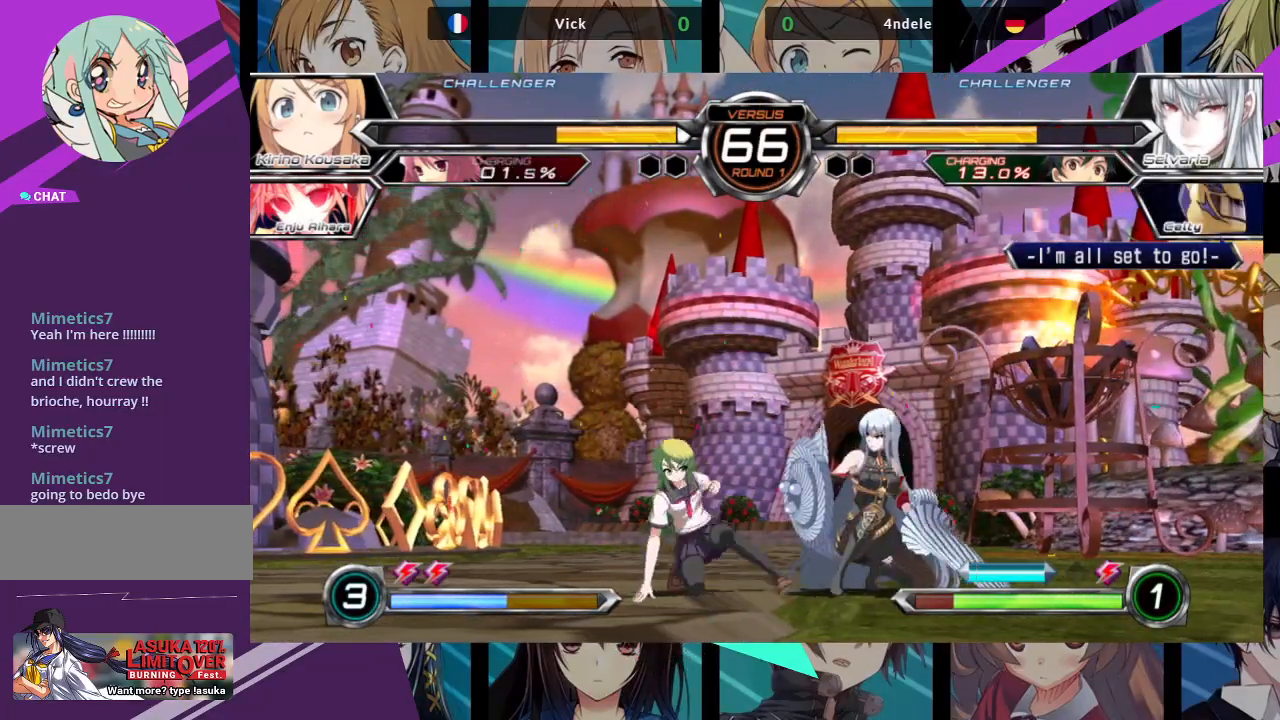
{"buttons": [], "left_stick": "down-left", "events": [[67, "TRIANGLE", "down"], [217, "TRIANGLE", "up"], [333, "R1", "down"], [450, "R1", "up"]]}
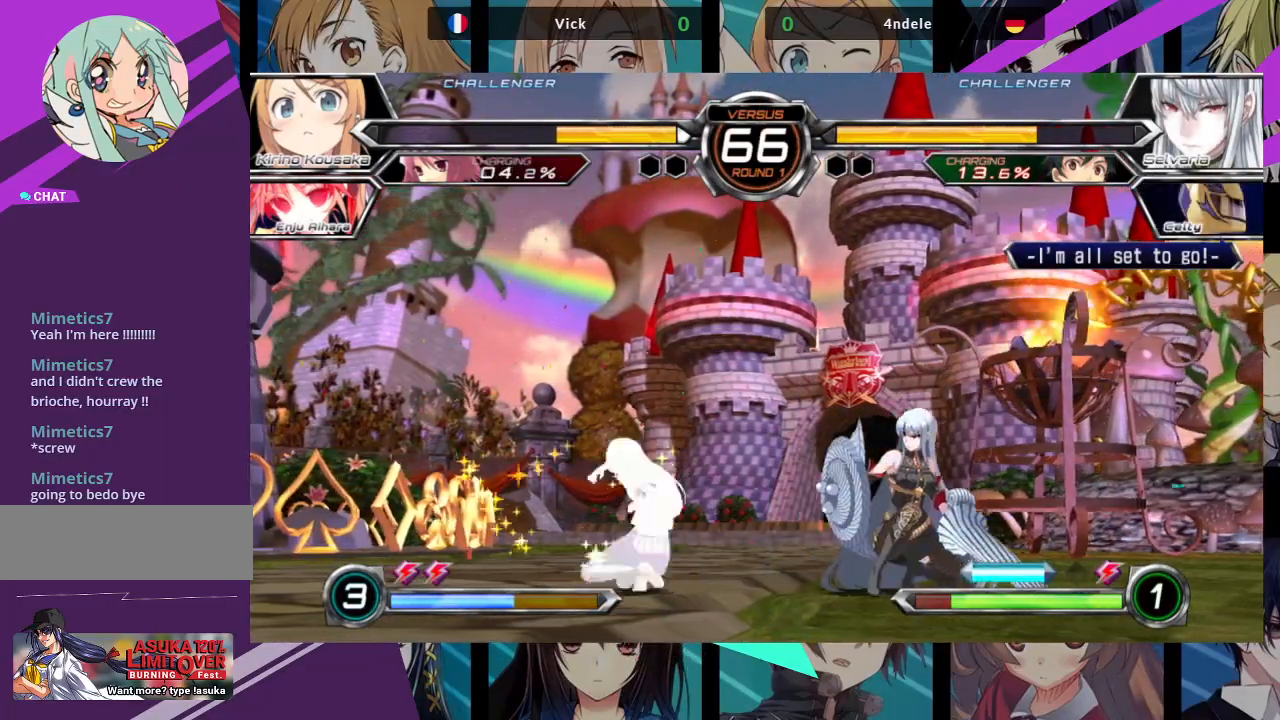
{"buttons": [], "left_stick": "center", "events": [[133, "left_stick", "right"], [200, "SQUARE", "down"], [250, "left_stick", "center"], [283, "SQUARE", "up"]]}
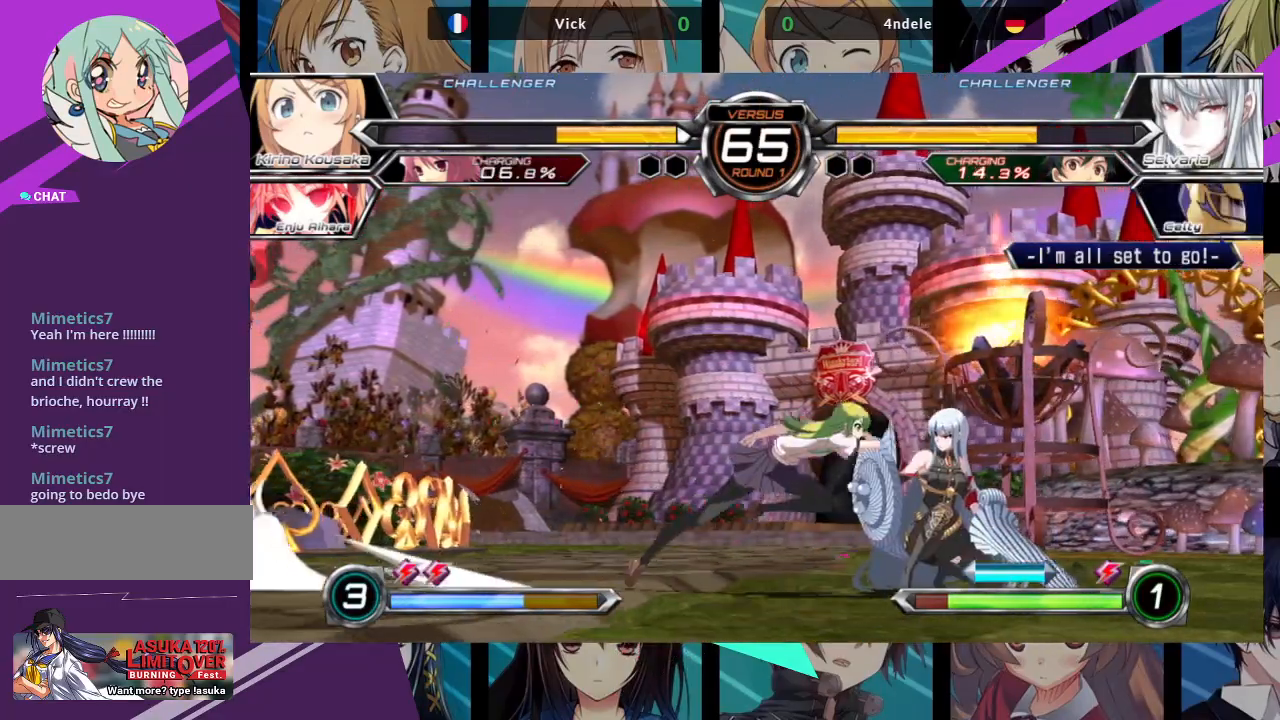
{"buttons": [], "left_stick": "center", "events": [[50, "TRIANGLE", "down"], [150, "TRIANGLE", "up"]]}